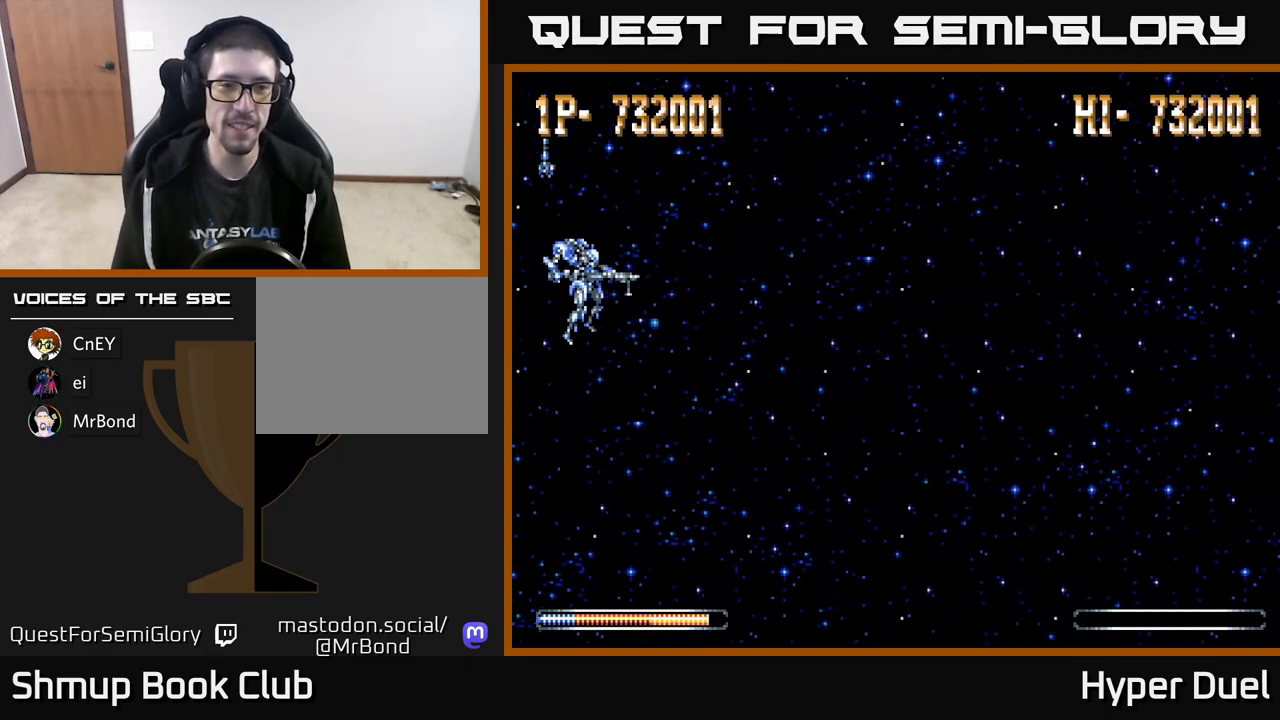
Gameplay with a controller (Xbox layout); each line is a JSON object with the inputs held at the frame after it. "events" lists button and stick changes between this image and that frame as [ms after this image, input, new state], when the widget could be followed in between. Not read: left_stick.
{"buttons": ["A"], "right_stick": "center", "events": [[117, "A", "down"]]}
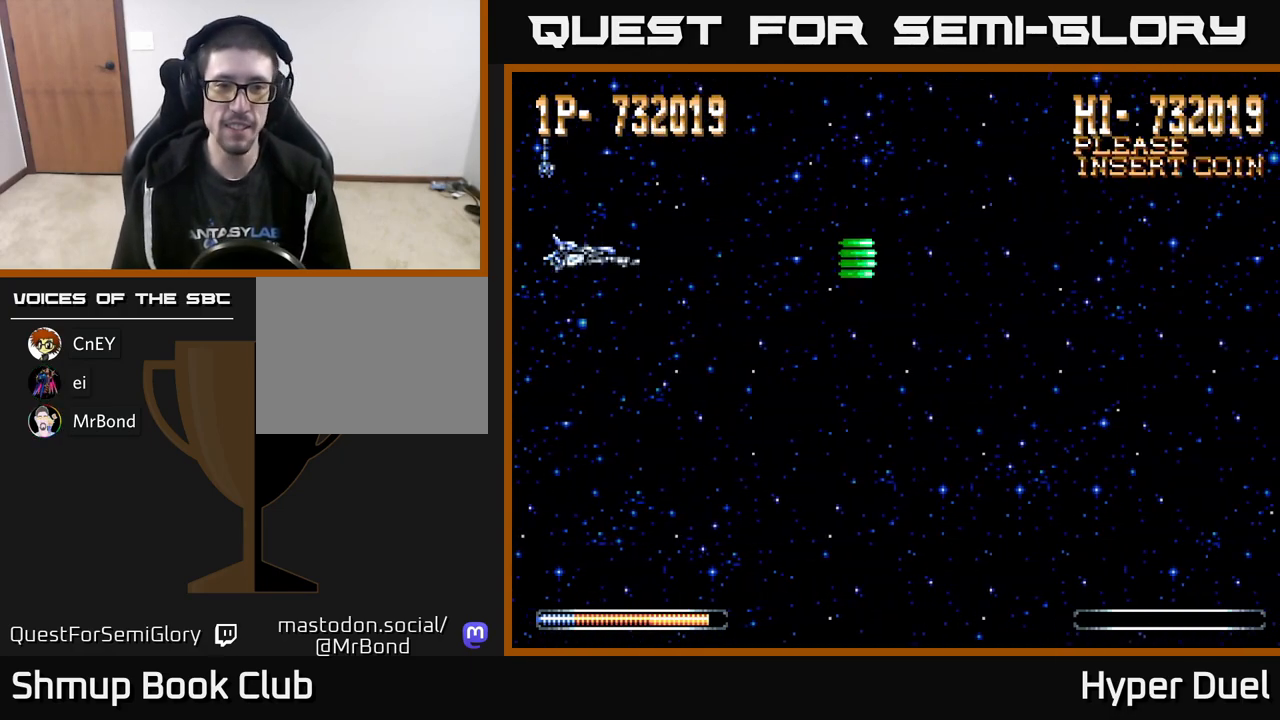
{"buttons": ["A"], "right_stick": "center", "events": []}
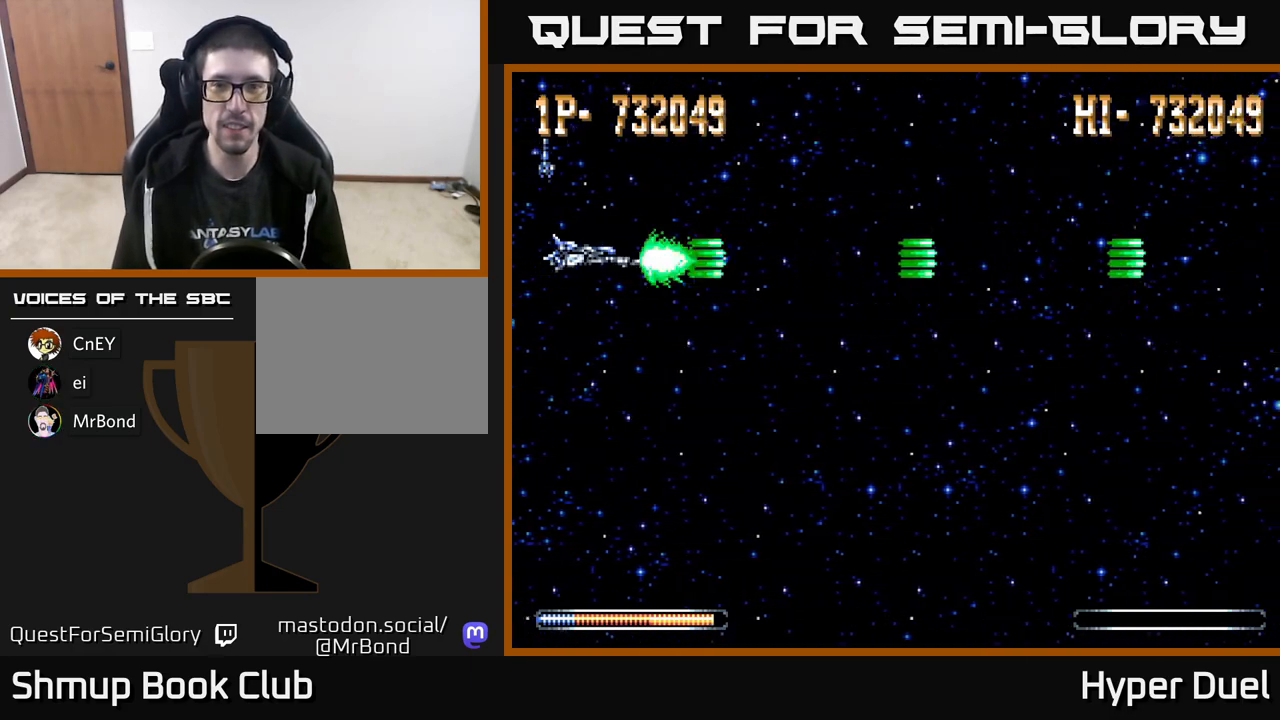
{"buttons": ["A"], "right_stick": "center", "events": []}
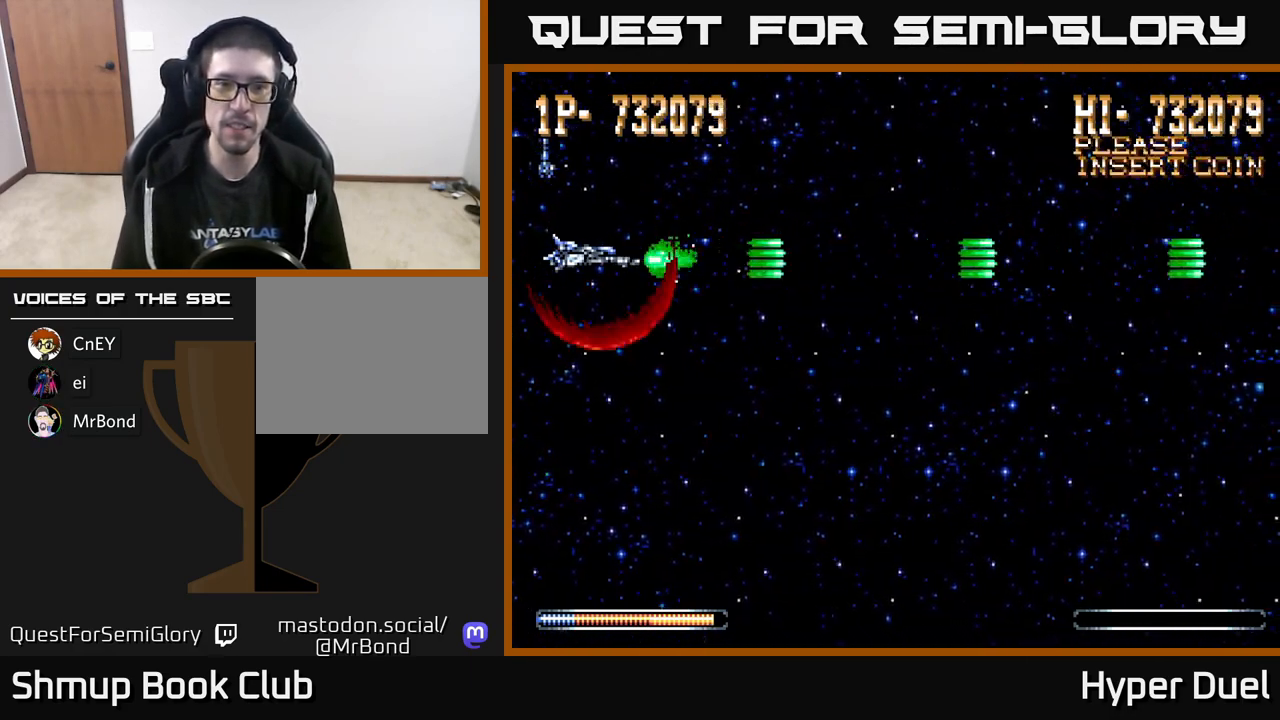
{"buttons": ["A", "DPAD_DOWN", "DPAD_RIGHT"], "right_stick": "center", "events": [[433, "DPAD_DOWN", "down"], [450, "DPAD_RIGHT", "down"]]}
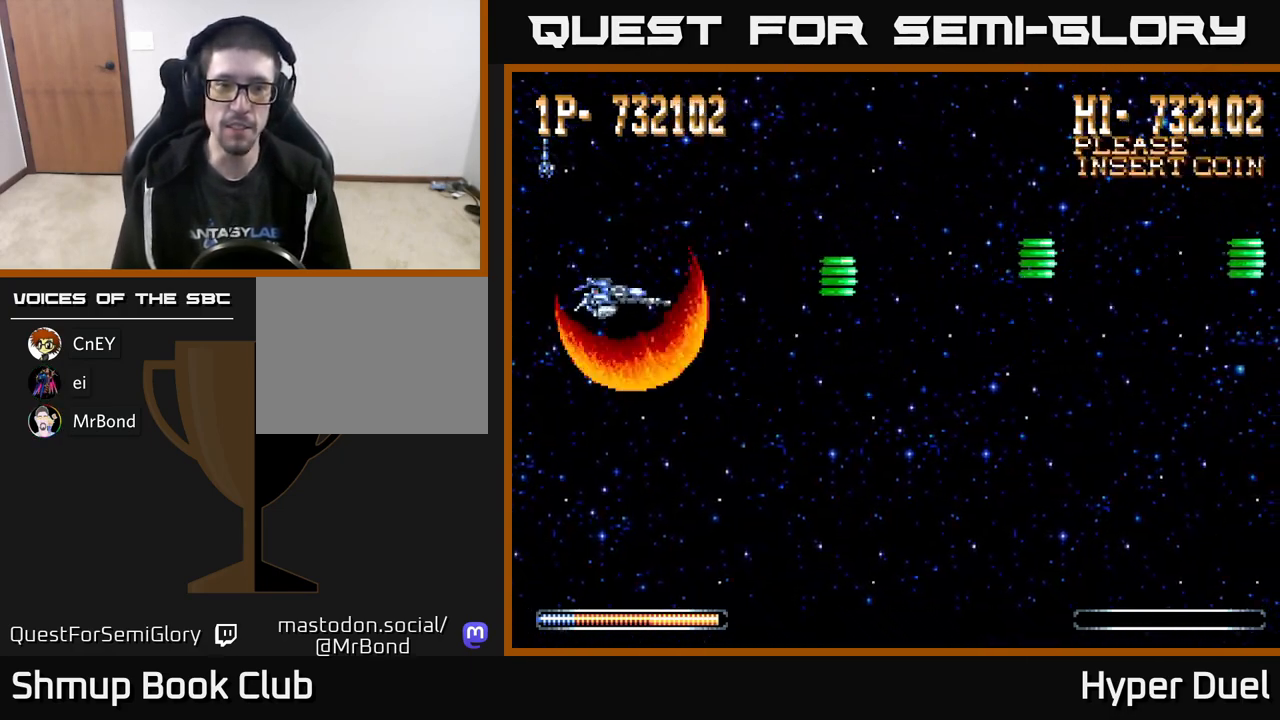
{"buttons": ["A"], "right_stick": "center", "events": [[233, "DPAD_DOWN", "up"], [267, "DPAD_RIGHT", "up"]]}
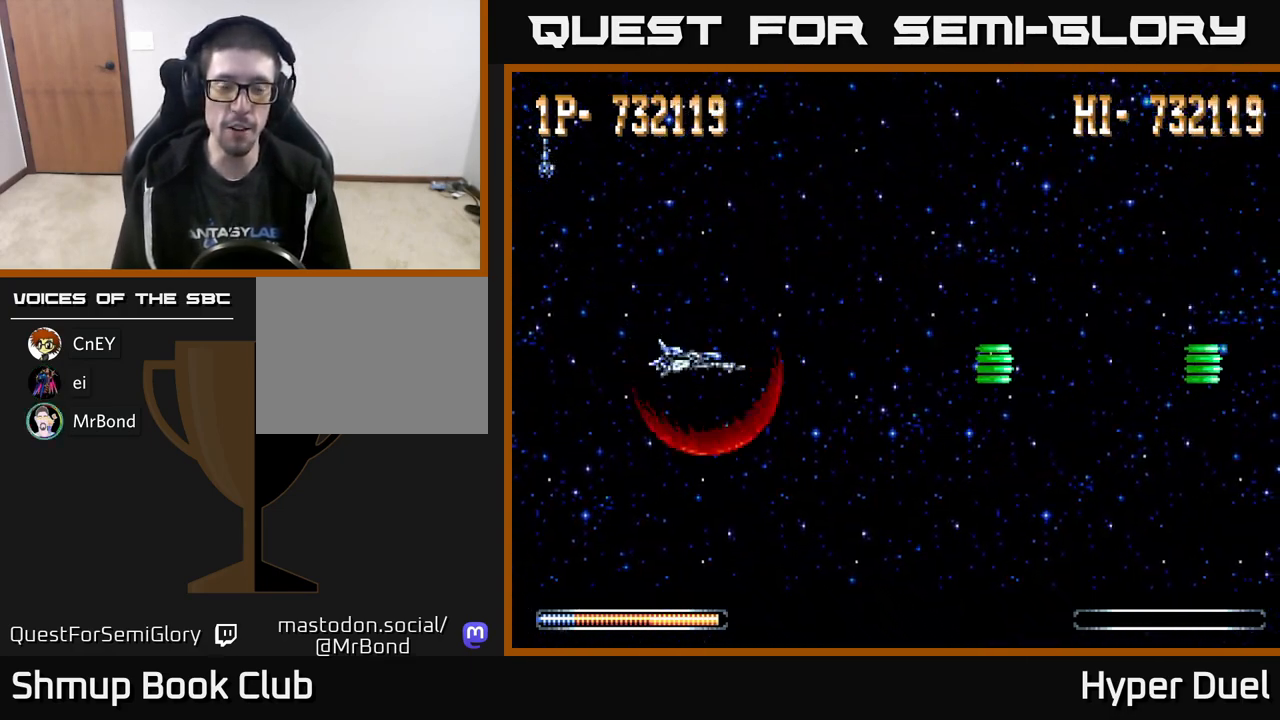
{"buttons": ["A"], "right_stick": "center", "events": []}
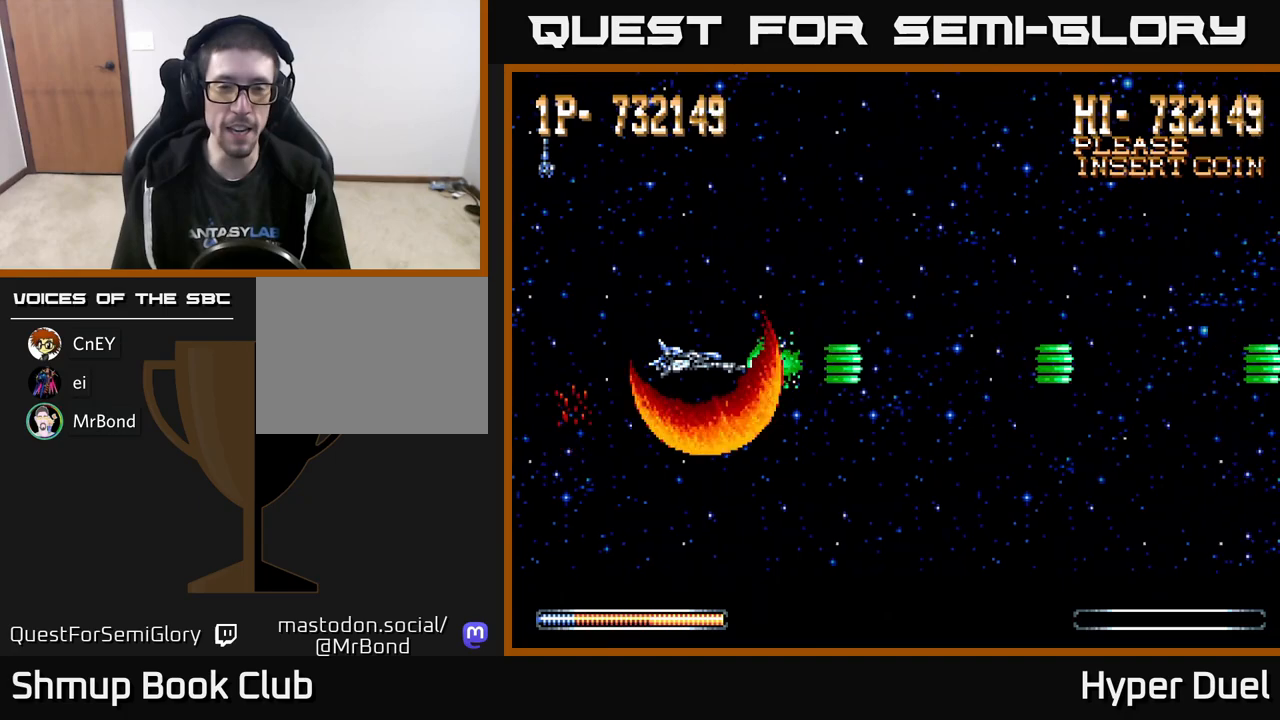
{"buttons": ["A"], "right_stick": "center", "events": []}
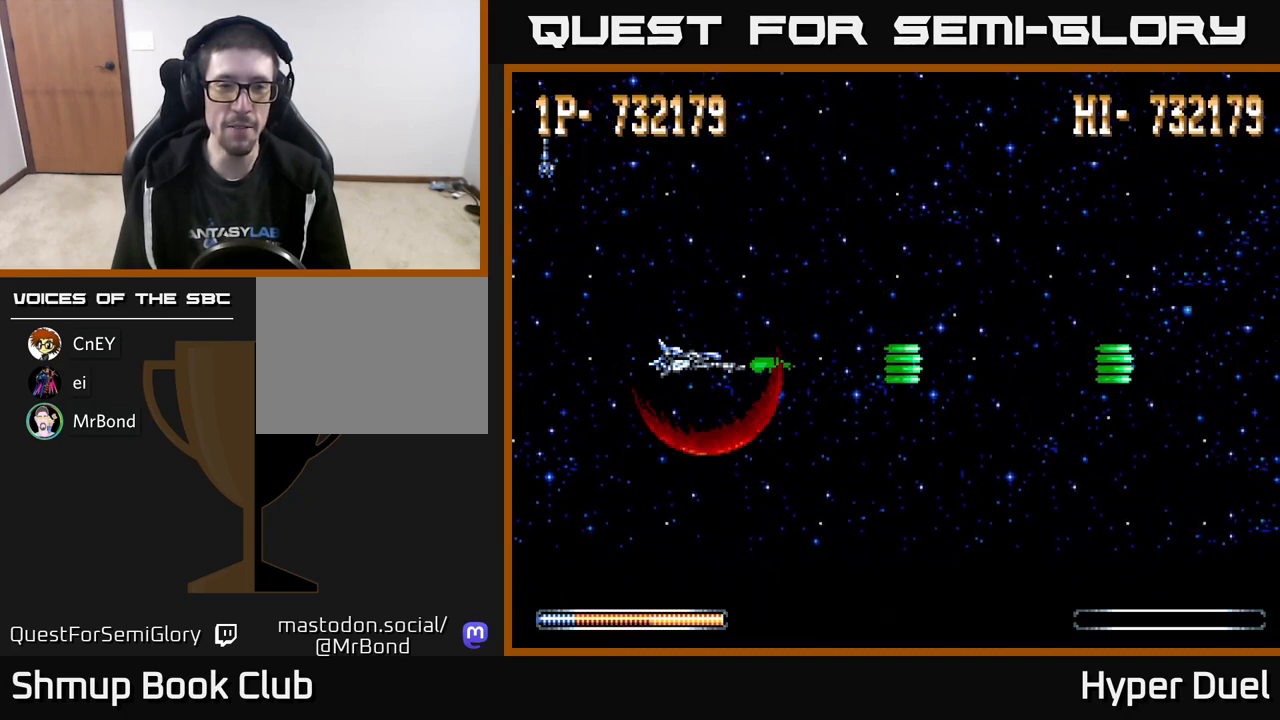
{"buttons": ["A"], "right_stick": "center", "events": []}
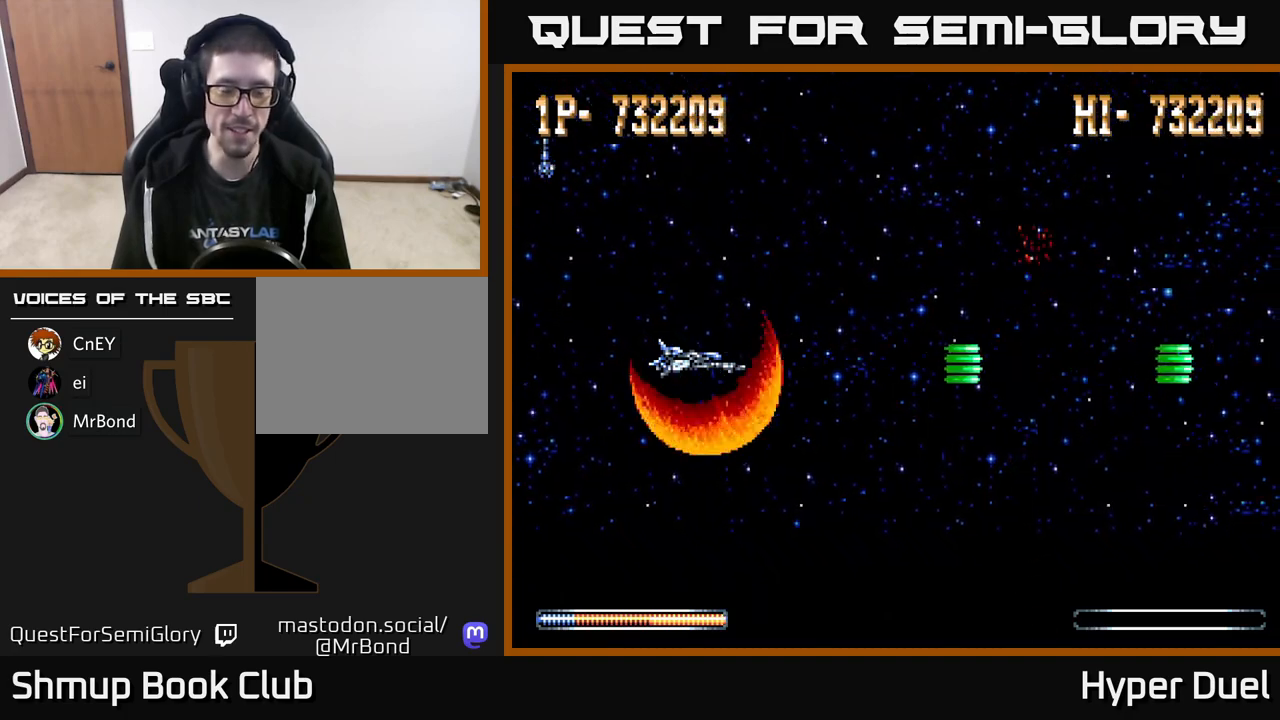
{"buttons": ["A"], "right_stick": "center", "events": []}
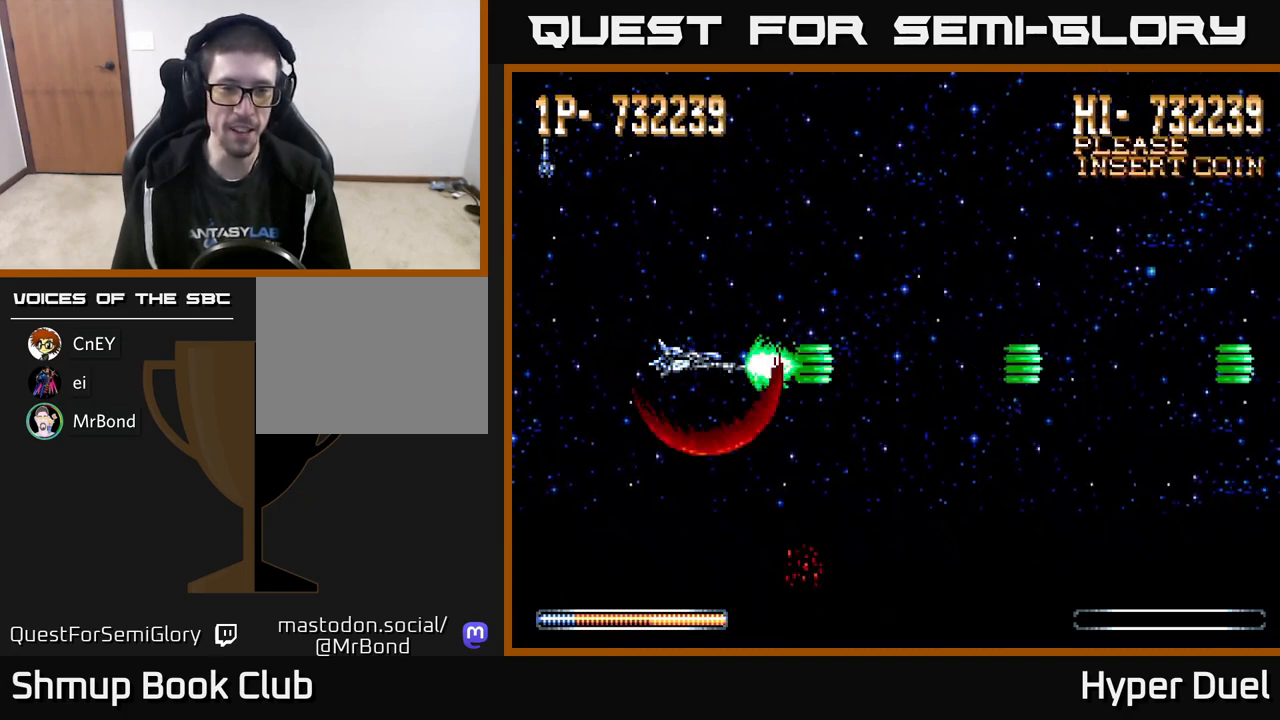
{"buttons": ["A"], "right_stick": "center", "events": []}
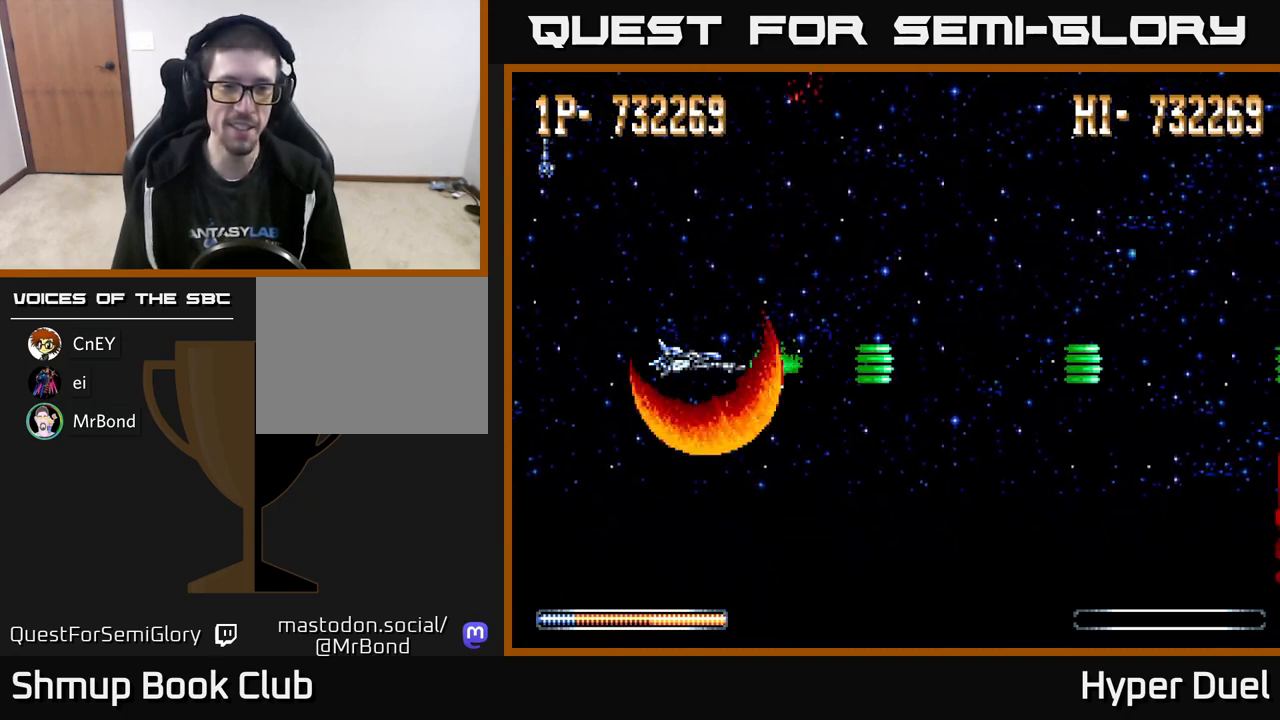
{"buttons": ["A"], "right_stick": "center", "events": []}
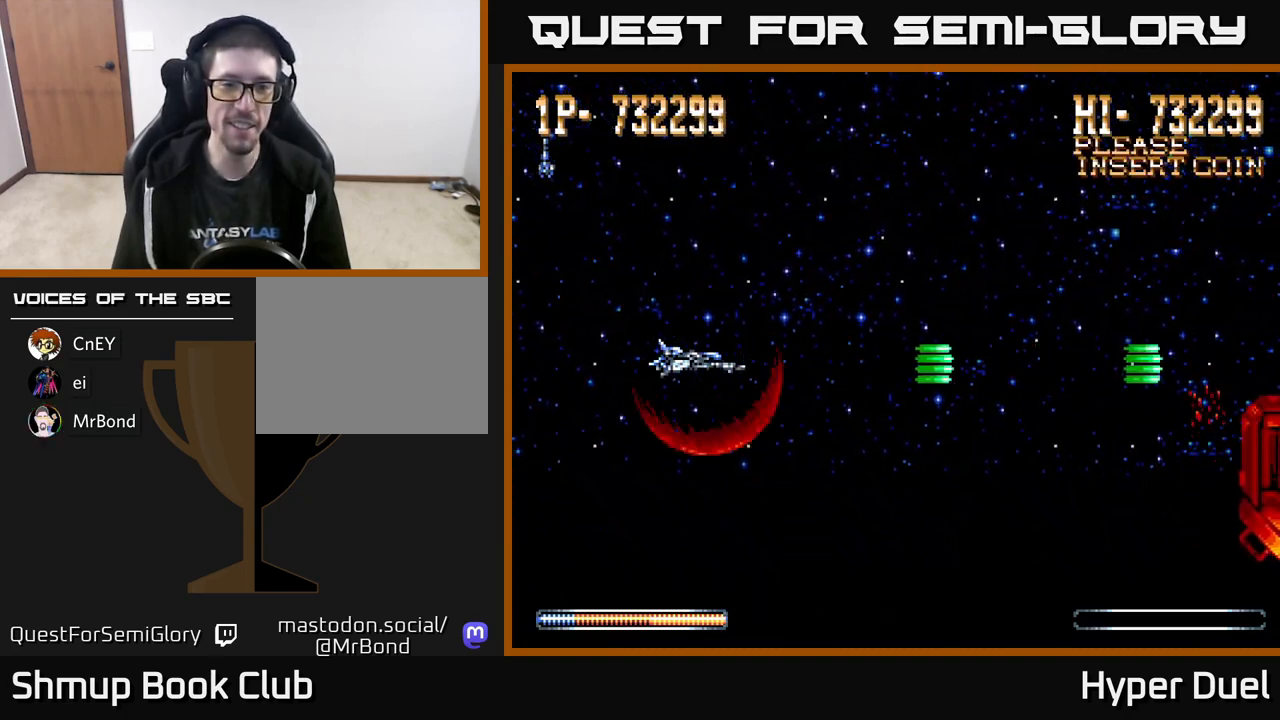
{"buttons": ["A"], "right_stick": "center", "events": []}
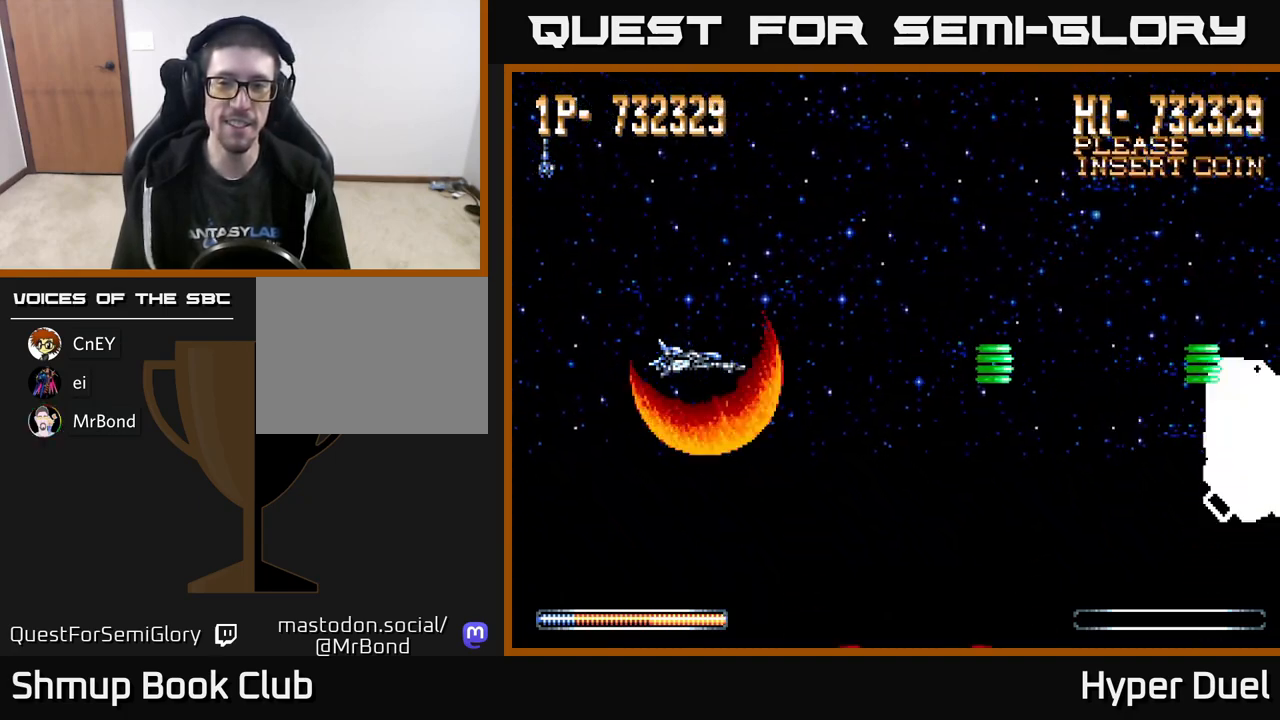
{"buttons": ["A"], "right_stick": "center", "events": []}
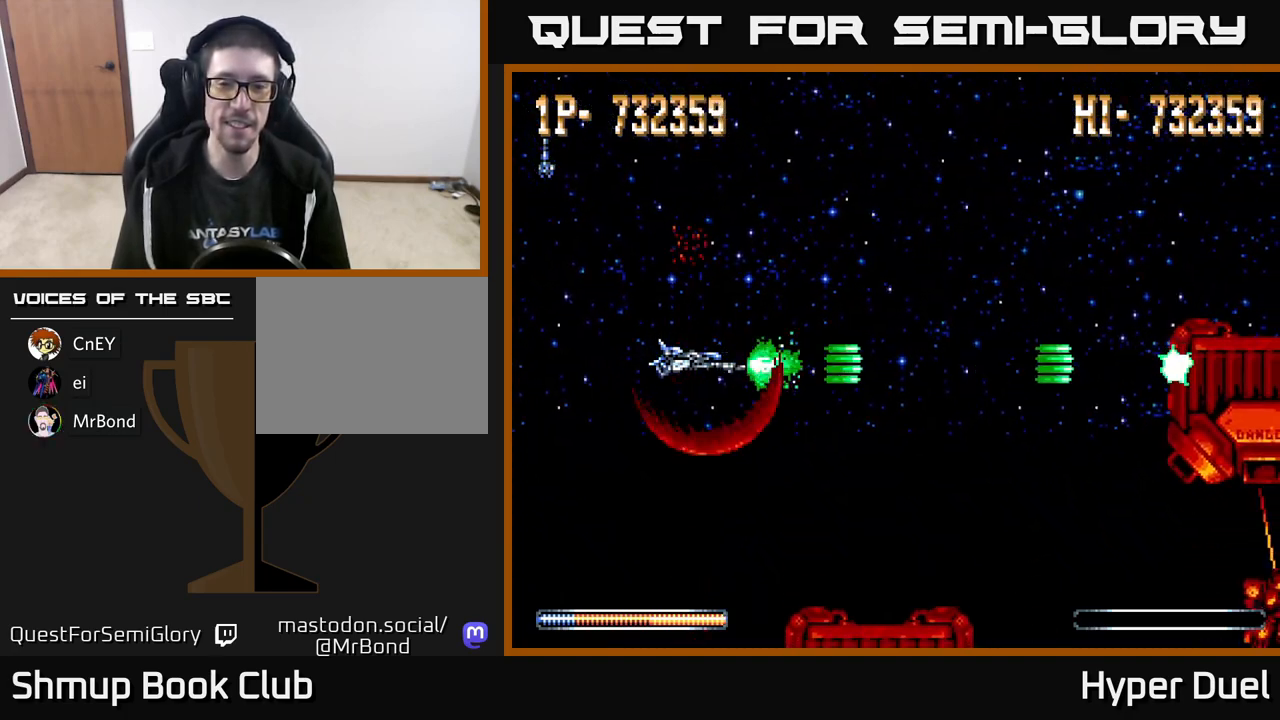
{"buttons": ["X"], "right_stick": "center", "events": [[350, "A", "up"], [350, "X", "down"]]}
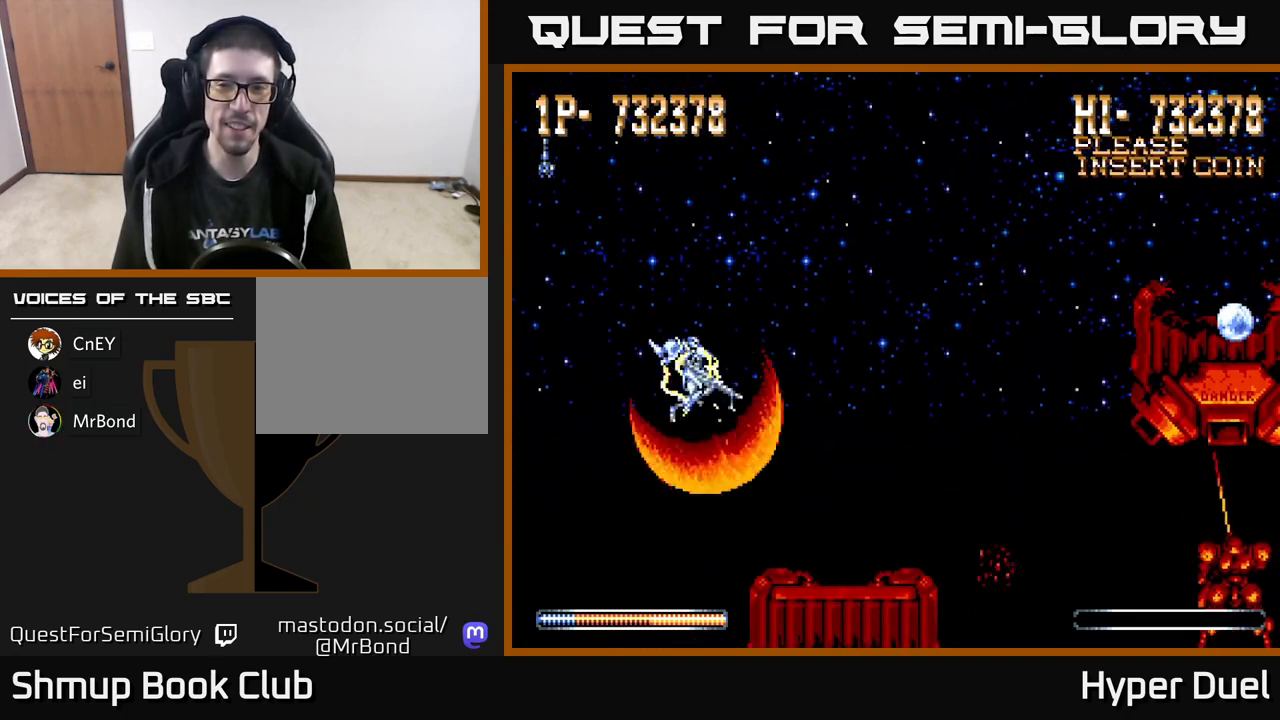
{"buttons": ["X", "DPAD_DOWN"], "right_stick": "center", "events": [[483, "DPAD_DOWN", "down"]]}
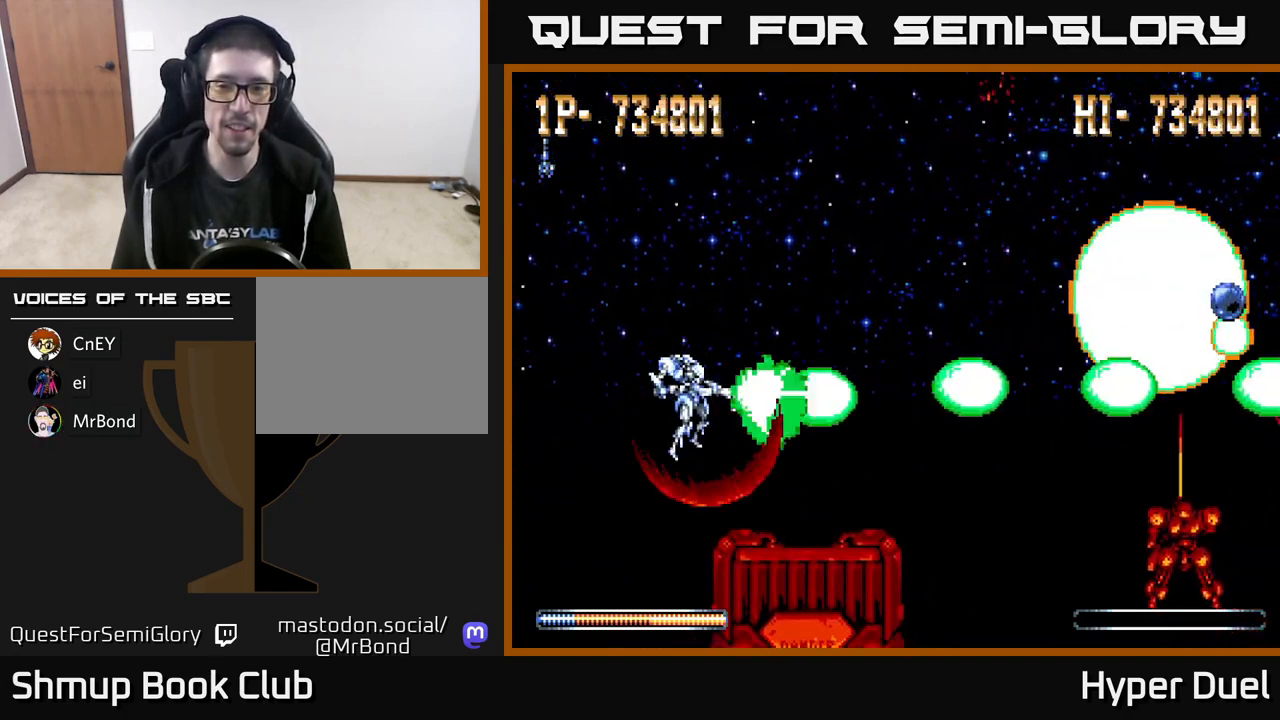
{"buttons": ["X"], "right_stick": "center", "events": [[17, "DPAD_DOWN", "up"]]}
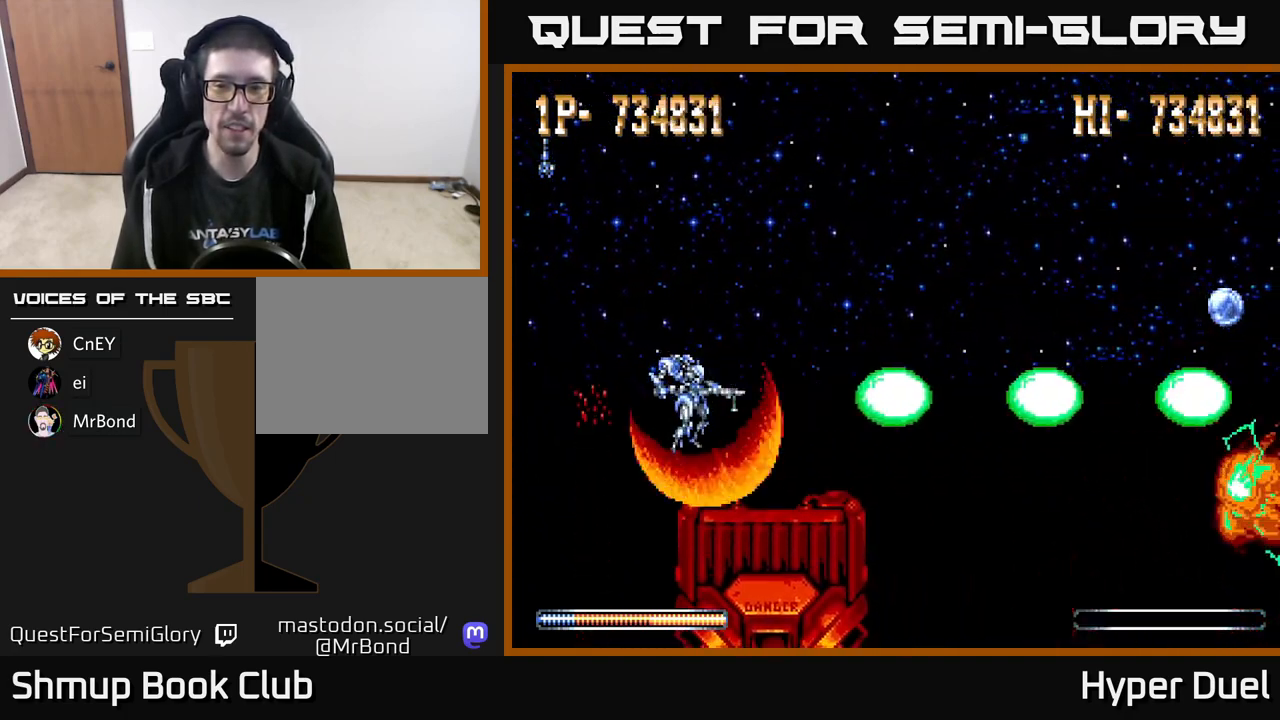
{"buttons": ["A", "DPAD_UP", "DPAD_RIGHT"], "right_stick": "center", "events": [[300, "A", "down"], [300, "DPAD_RIGHT", "down"], [333, "X", "up"], [467, "DPAD_UP", "down"]]}
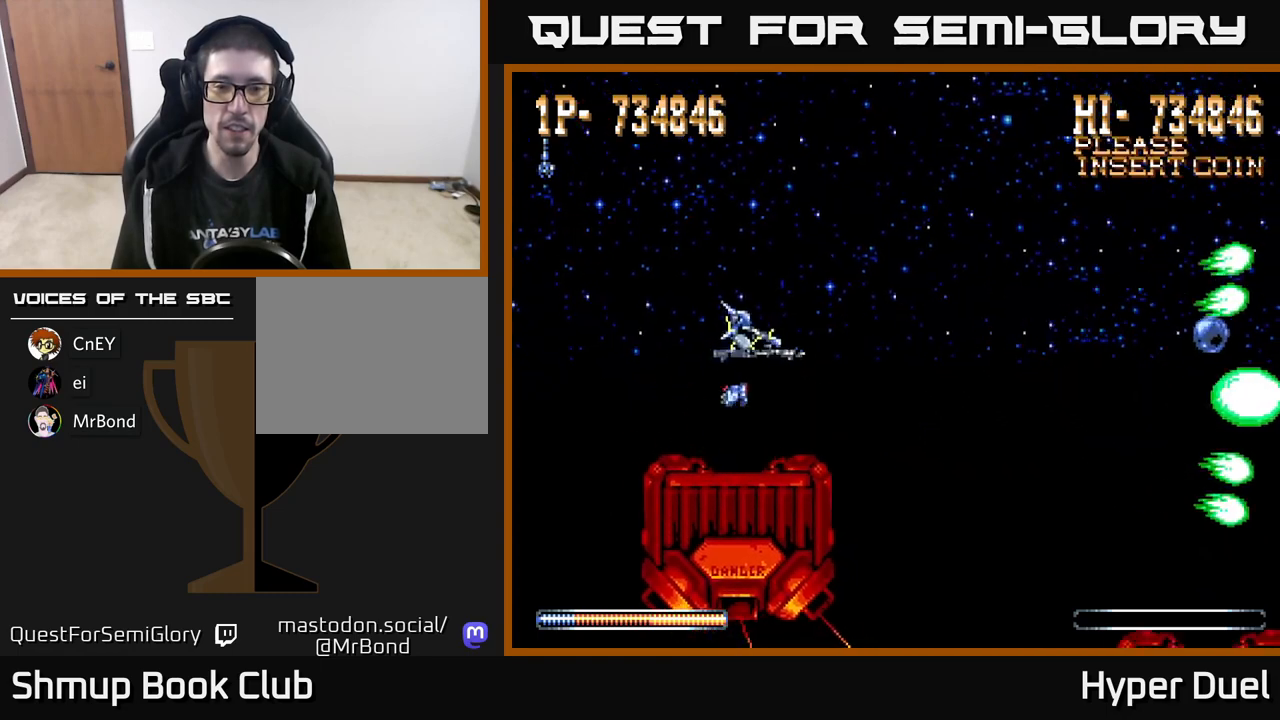
{"buttons": ["A"], "right_stick": "center", "events": [[83, "DPAD_UP", "up"], [433, "DPAD_RIGHT", "up"]]}
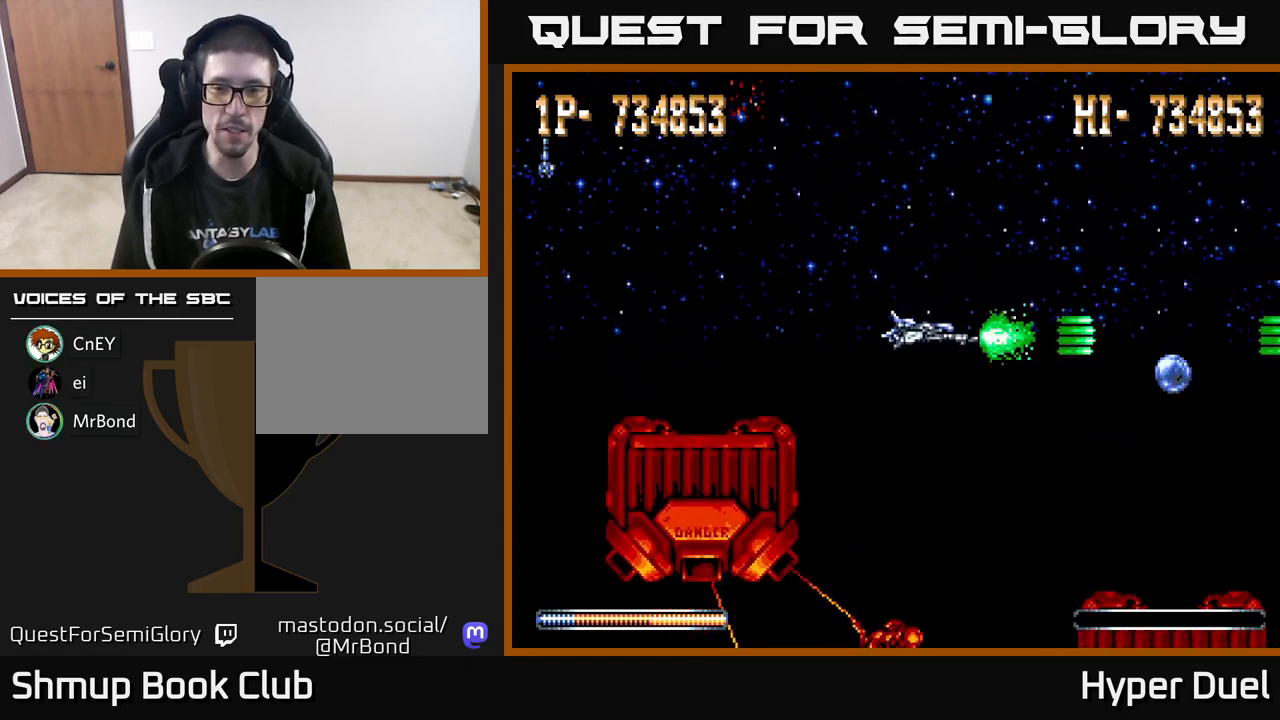
{"buttons": ["A", "DPAD_UP"], "right_stick": "center", "events": [[383, "DPAD_UP", "down"]]}
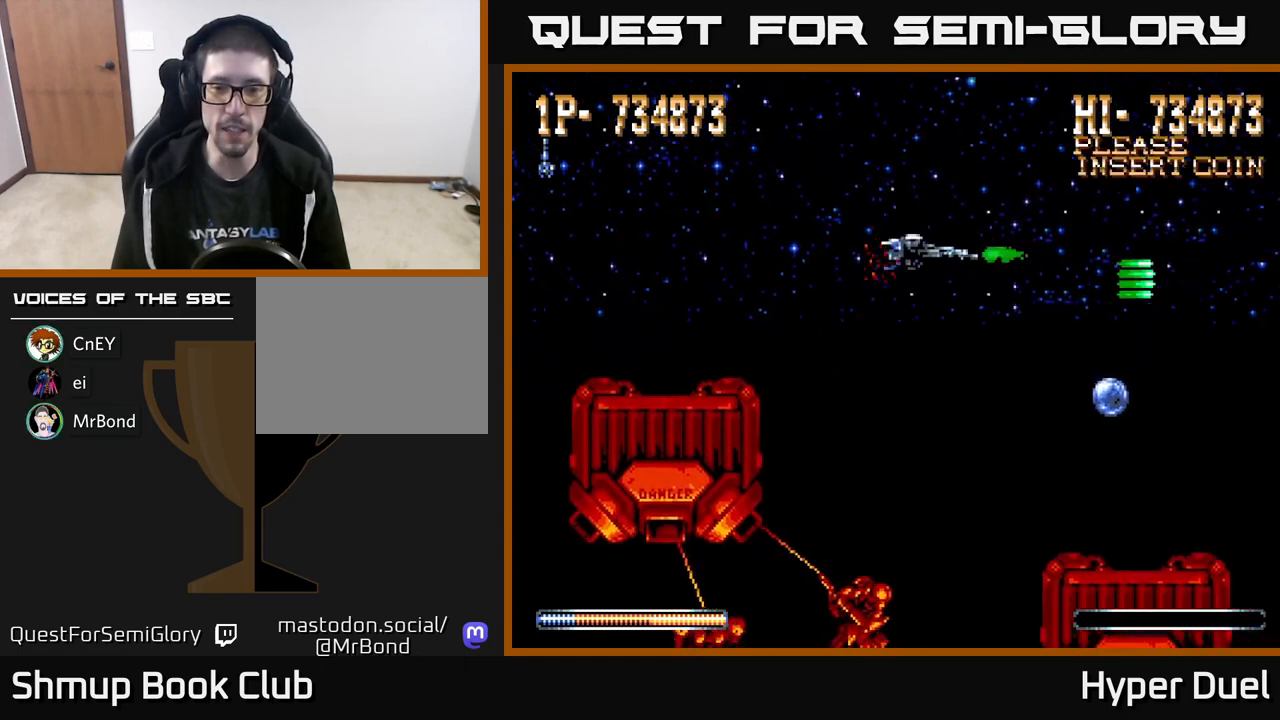
{"buttons": ["A", "DPAD_DOWN"], "right_stick": "center", "events": [[167, "DPAD_LEFT", "down"], [183, "DPAD_UP", "up"], [250, "DPAD_DOWN", "down"], [283, "DPAD_LEFT", "up"]]}
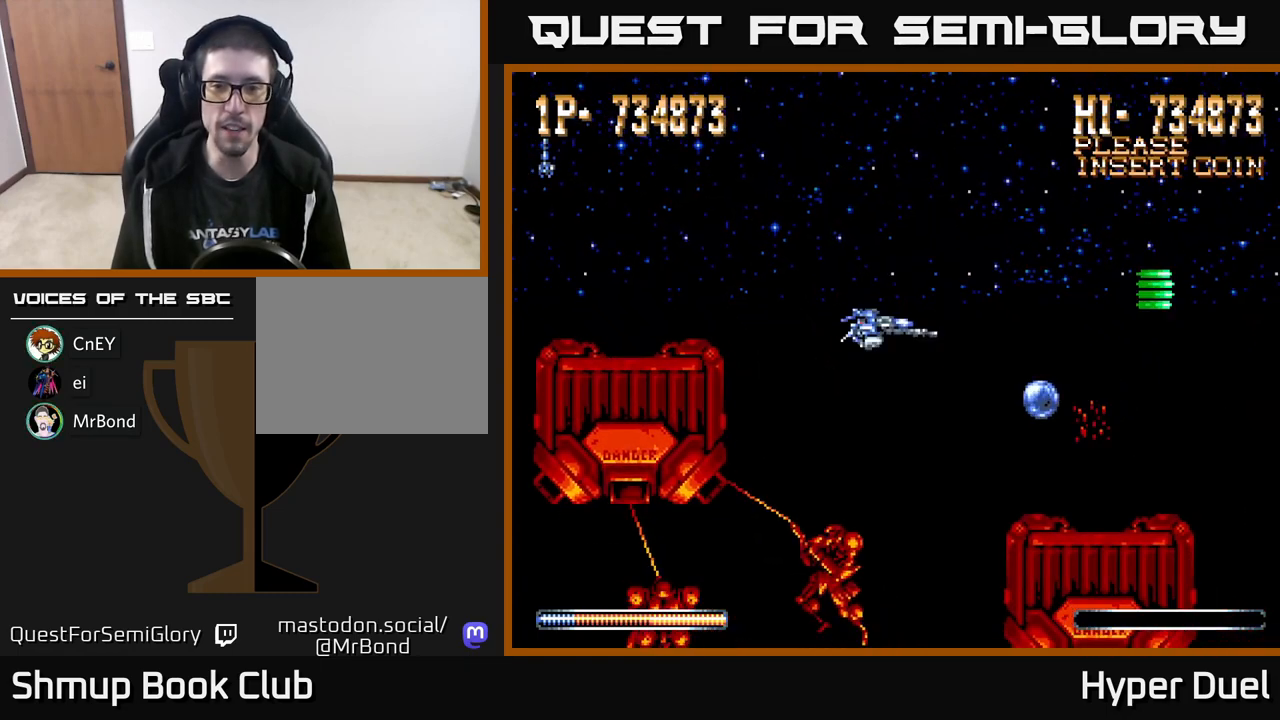
{"buttons": ["A"], "right_stick": "center", "events": [[117, "DPAD_DOWN", "up"], [350, "DPAD_LEFT", "down"], [467, "DPAD_LEFT", "up"]]}
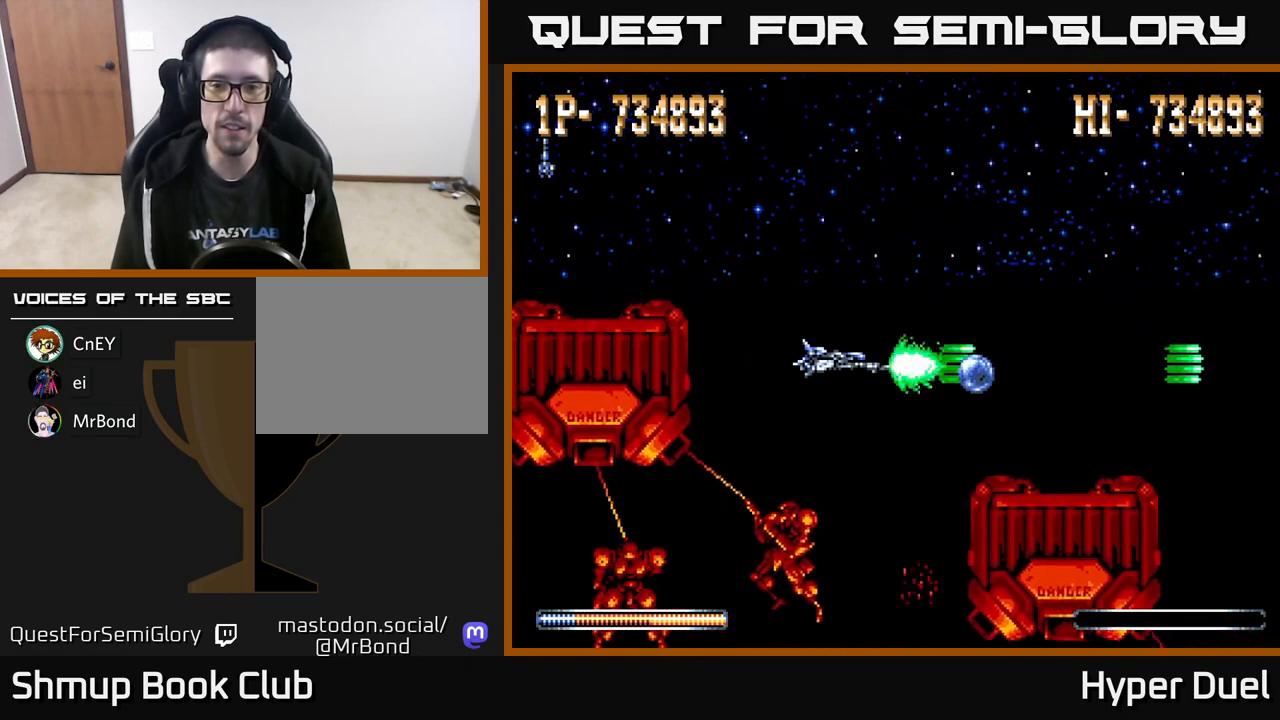
{"buttons": ["A", "DPAD_UP", "DPAD_LEFT"], "right_stick": "center", "events": [[217, "DPAD_RIGHT", "down"], [283, "DPAD_UP", "down"], [433, "DPAD_RIGHT", "up"], [483, "DPAD_LEFT", "down"]]}
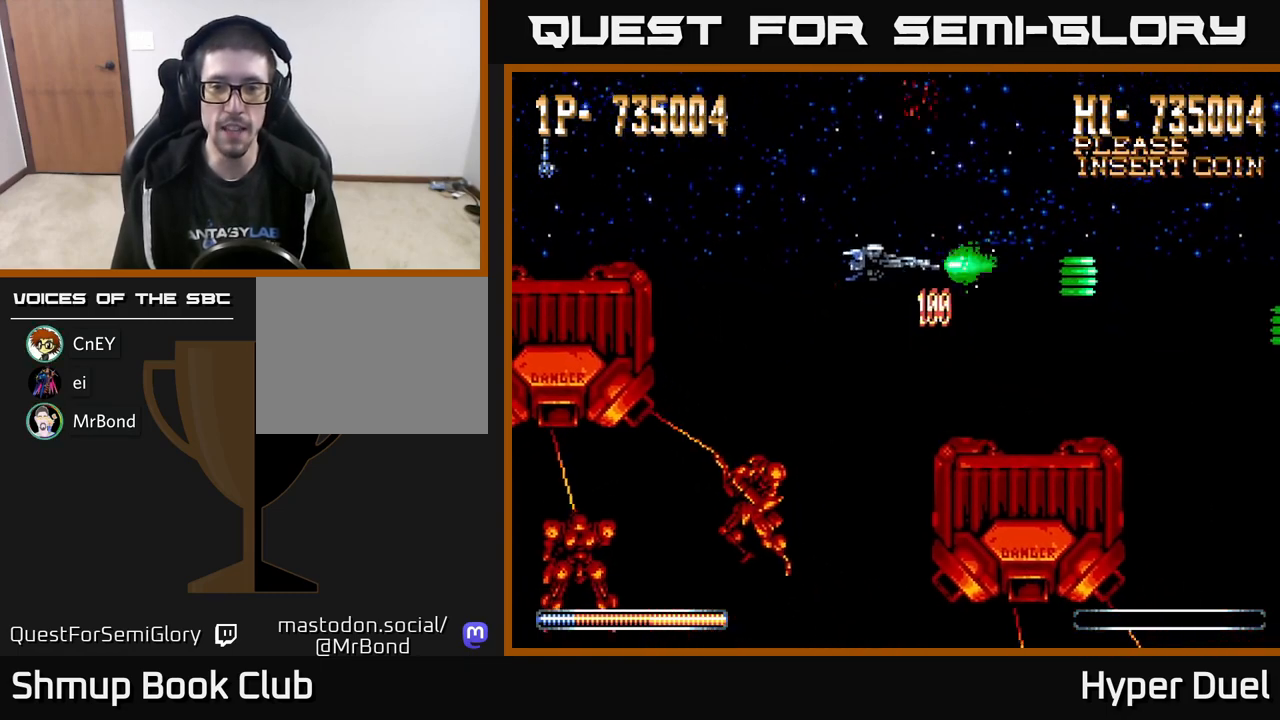
{"buttons": ["A"], "right_stick": "center", "events": [[100, "DPAD_UP", "up"], [400, "DPAD_LEFT", "up"]]}
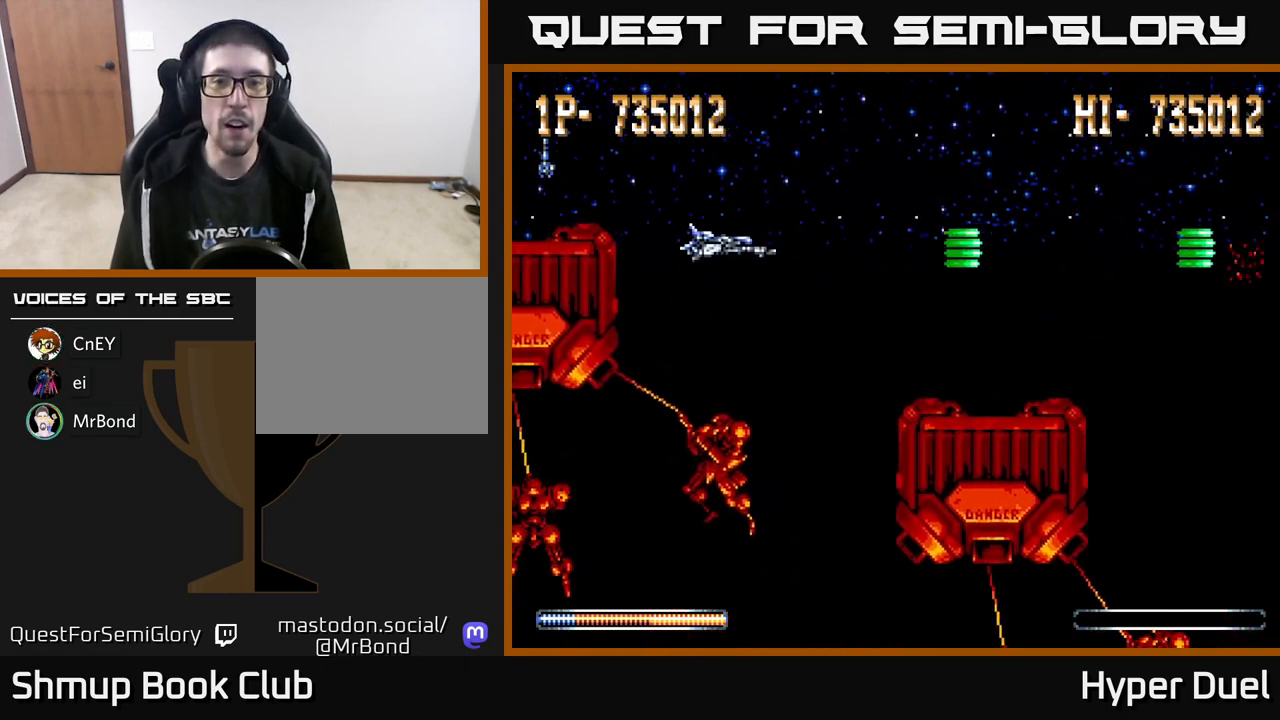
{"buttons": ["A"], "right_stick": "center", "events": []}
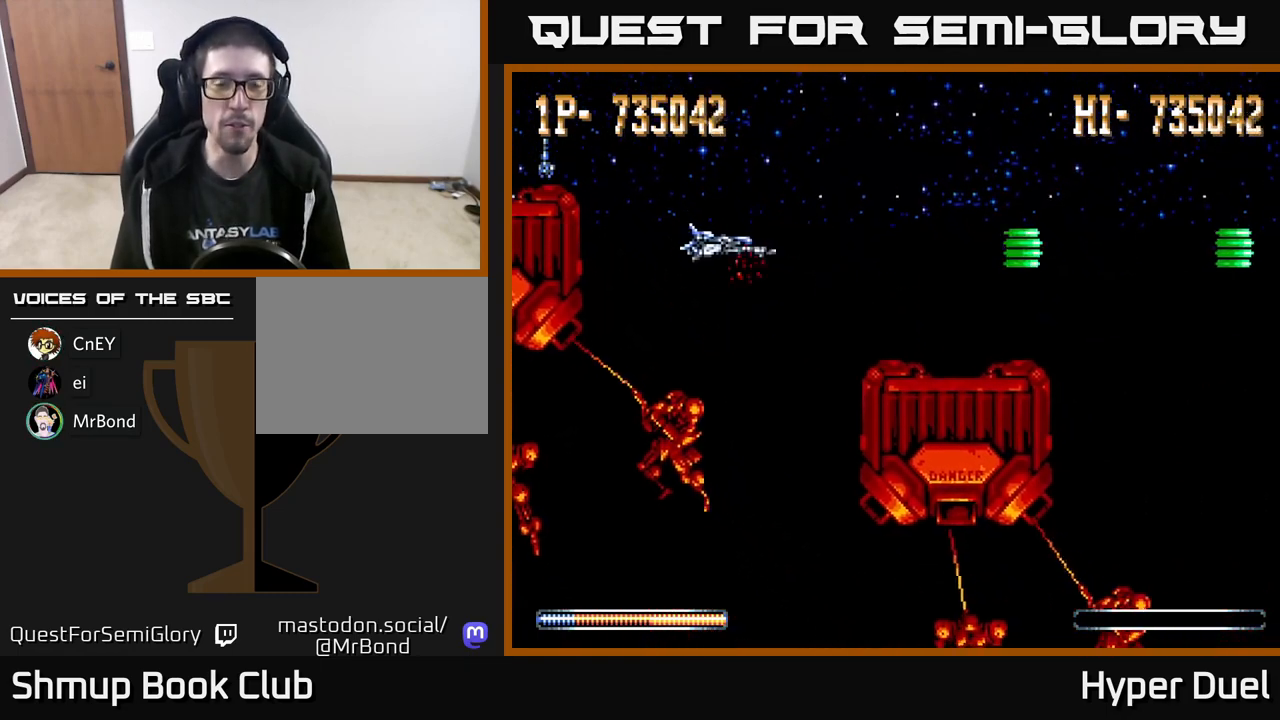
{"buttons": ["A"], "right_stick": "center", "events": [[167, "DPAD_LEFT", "down"], [317, "DPAD_LEFT", "up"]]}
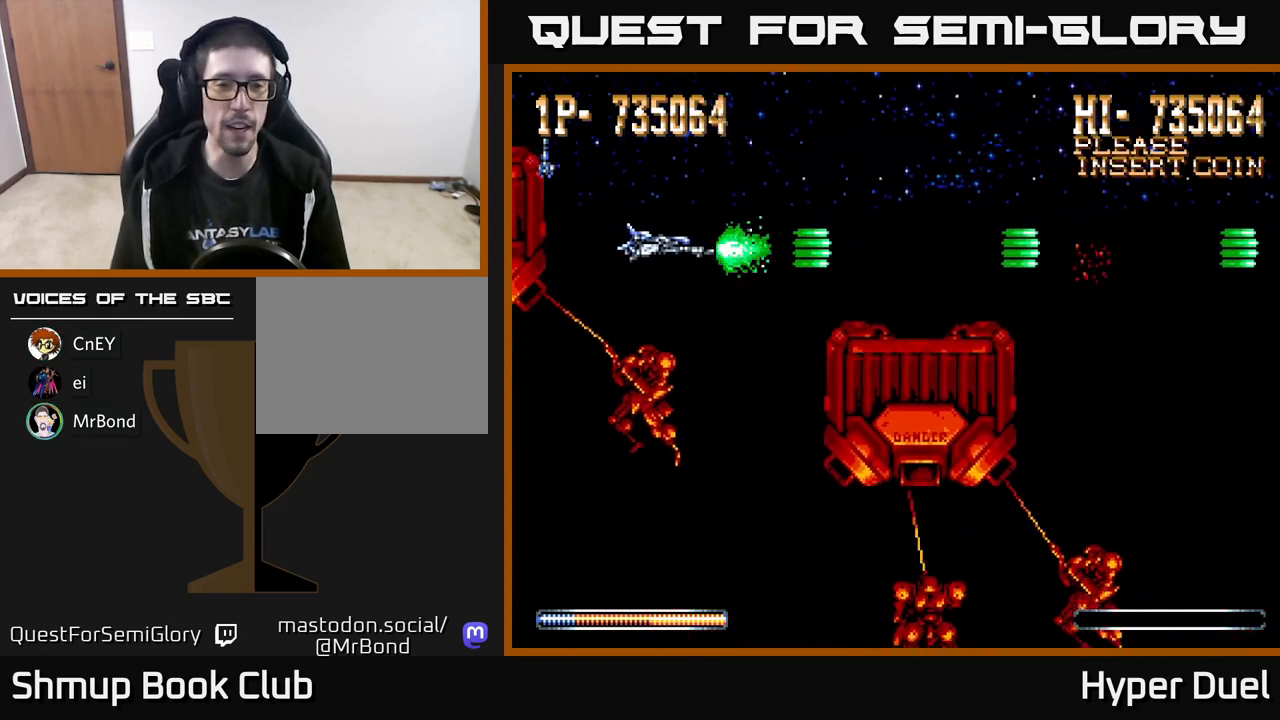
{"buttons": ["A"], "right_stick": "center", "events": [[50, "DPAD_UP", "down"], [183, "DPAD_UP", "up"], [350, "DPAD_RIGHT", "down"], [450, "DPAD_RIGHT", "up"]]}